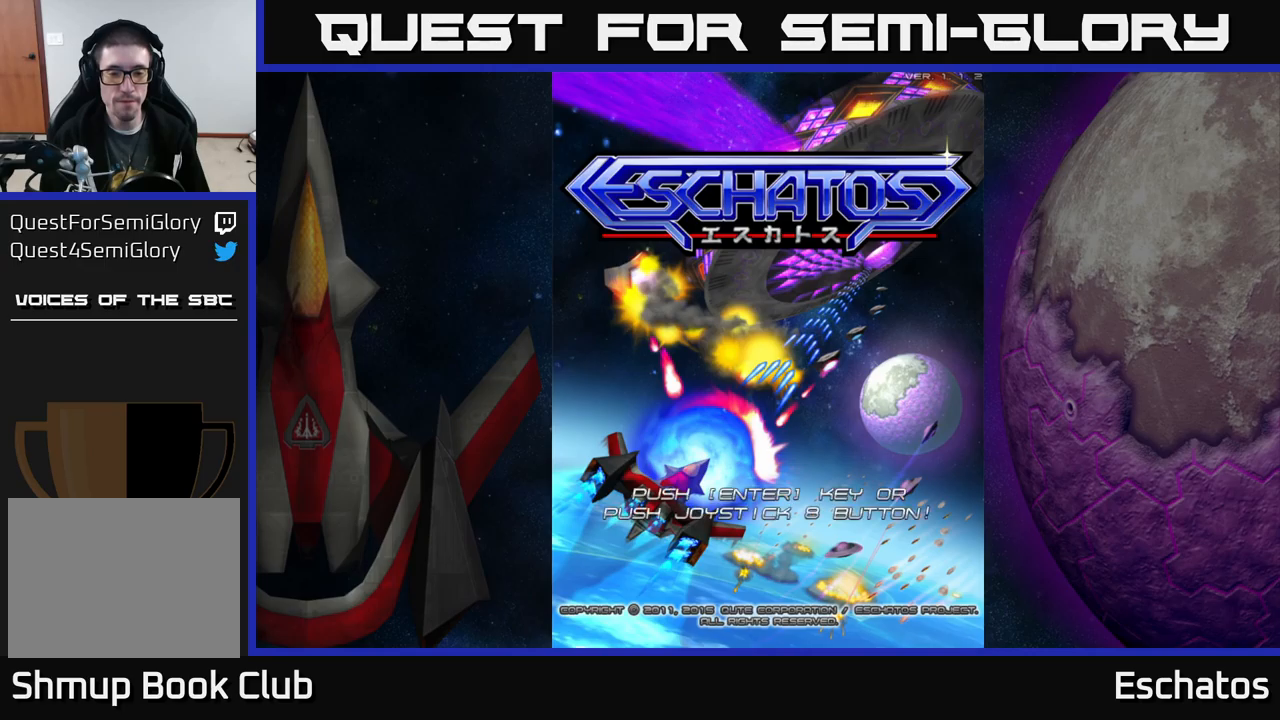
Gameplay with a controller (Xbox layout); each line is a JSON object with the inputs held at the frame after it. "events" lists button and stick changes between this image and that frame as [ms after this image, input, new state], when the widget could be followed in between. Not read: L1.
{"buttons": [], "left_stick": "center", "right_stick": "center", "events": [[167, "START", "down"], [300, "START", "up"]]}
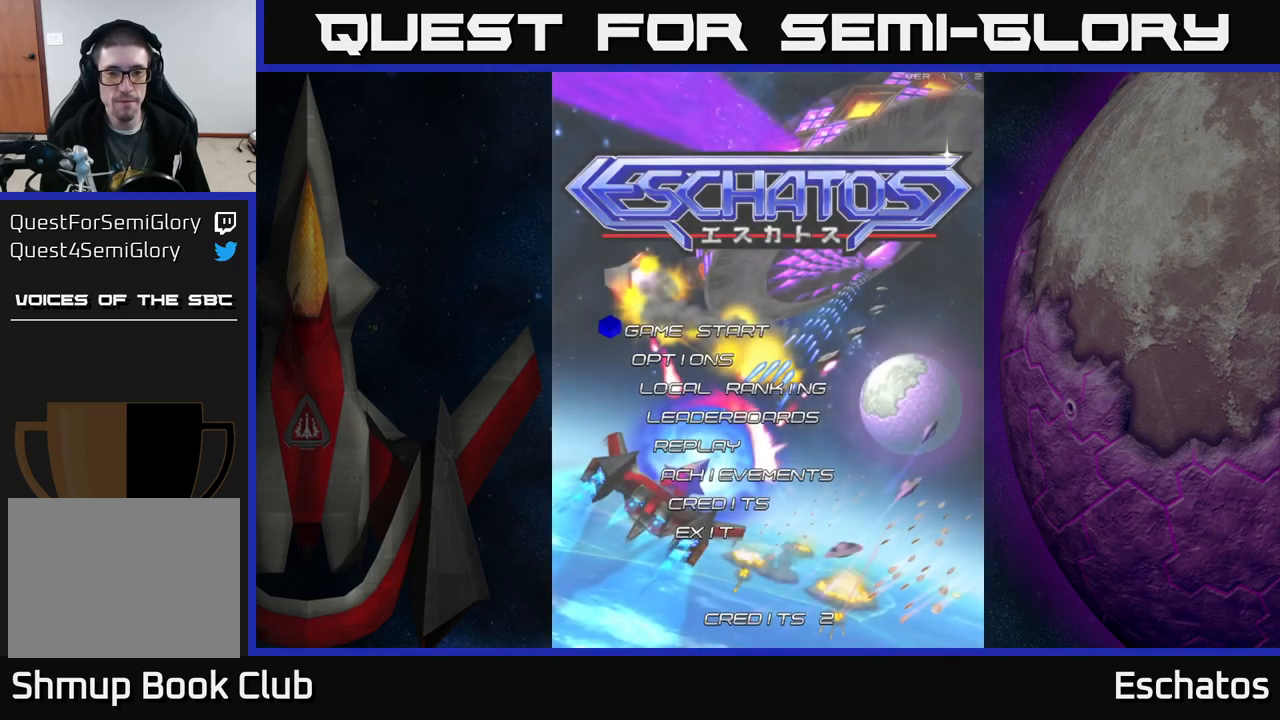
{"buttons": [], "left_stick": "center", "right_stick": "center", "events": [[317, "A", "down"], [417, "A", "up"]]}
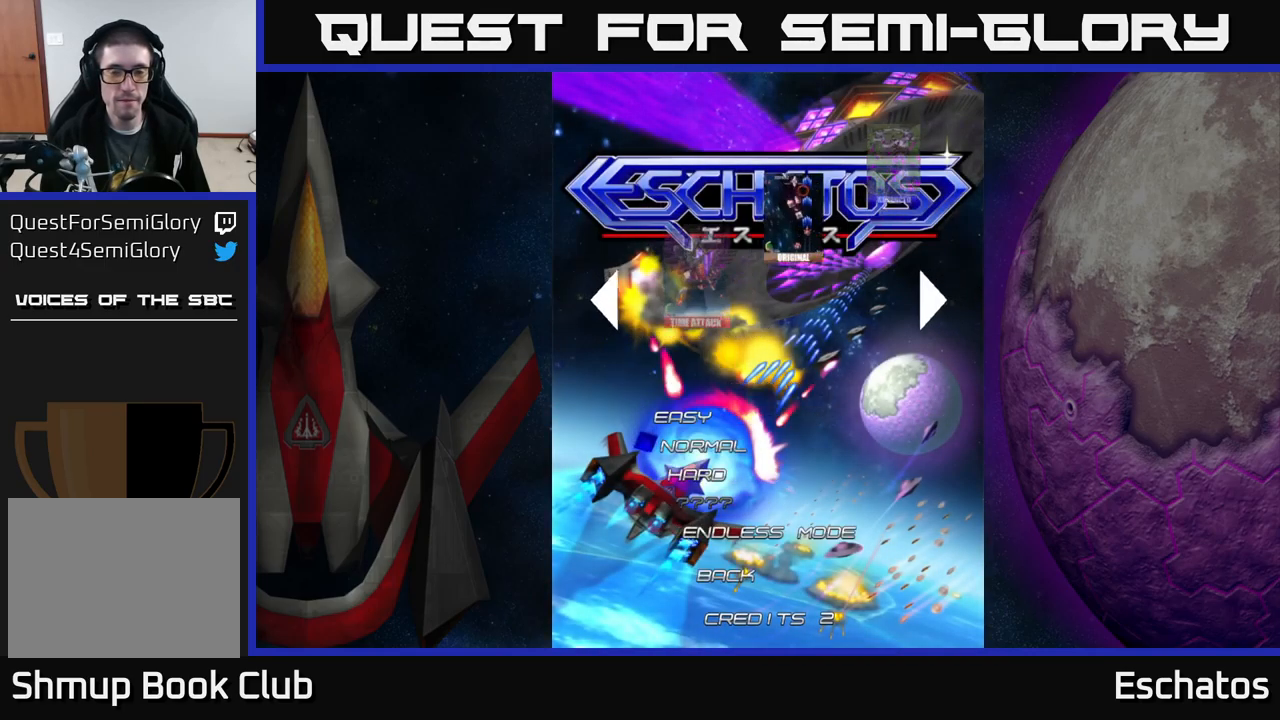
{"buttons": [], "left_stick": "center", "right_stick": "center", "events": []}
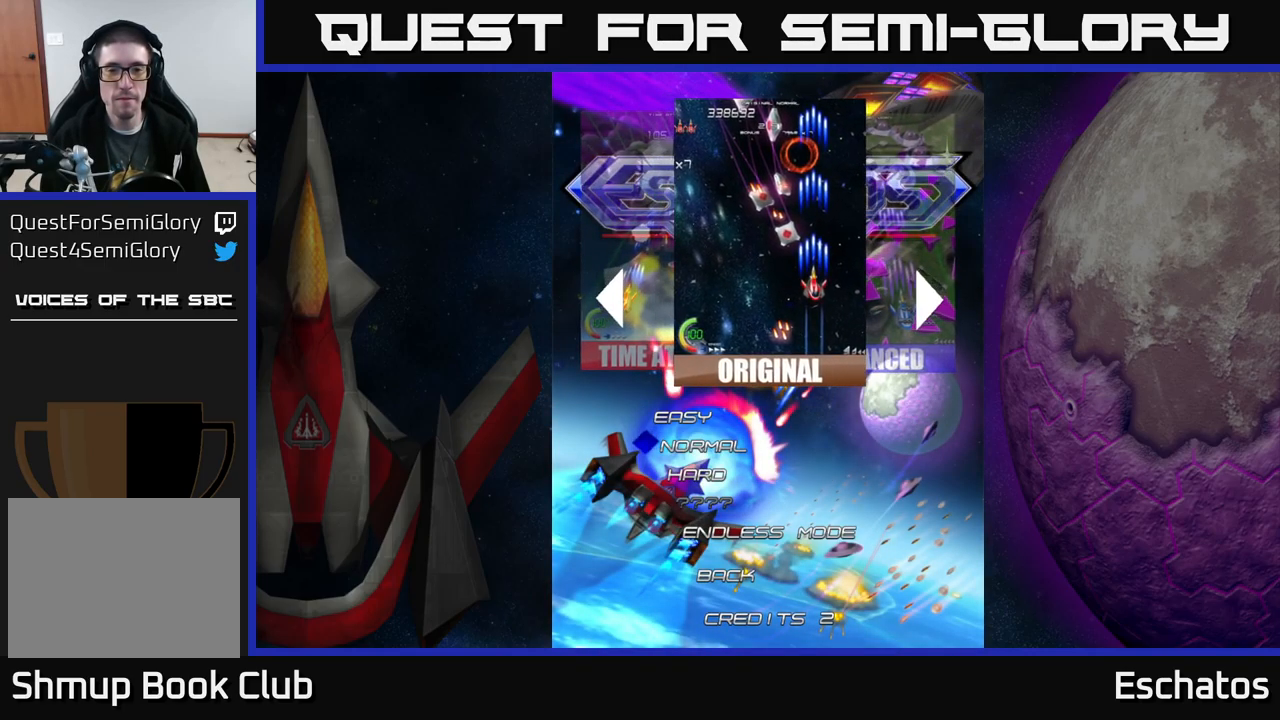
{"buttons": ["DPAD_RIGHT"], "left_stick": "center", "right_stick": "center", "events": [[500, "DPAD_RIGHT", "down"]]}
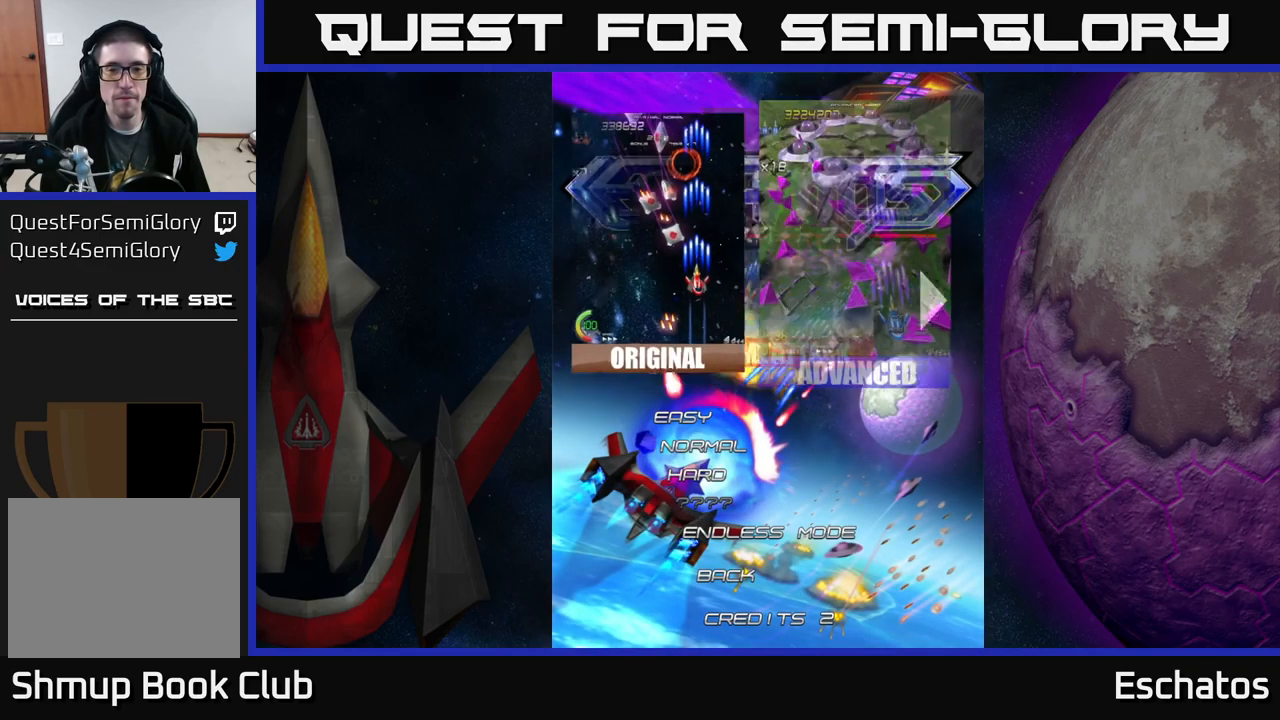
{"buttons": [], "left_stick": "center", "right_stick": "center", "events": [[117, "DPAD_RIGHT", "up"], [367, "DPAD_LEFT", "down"], [484, "DPAD_LEFT", "up"]]}
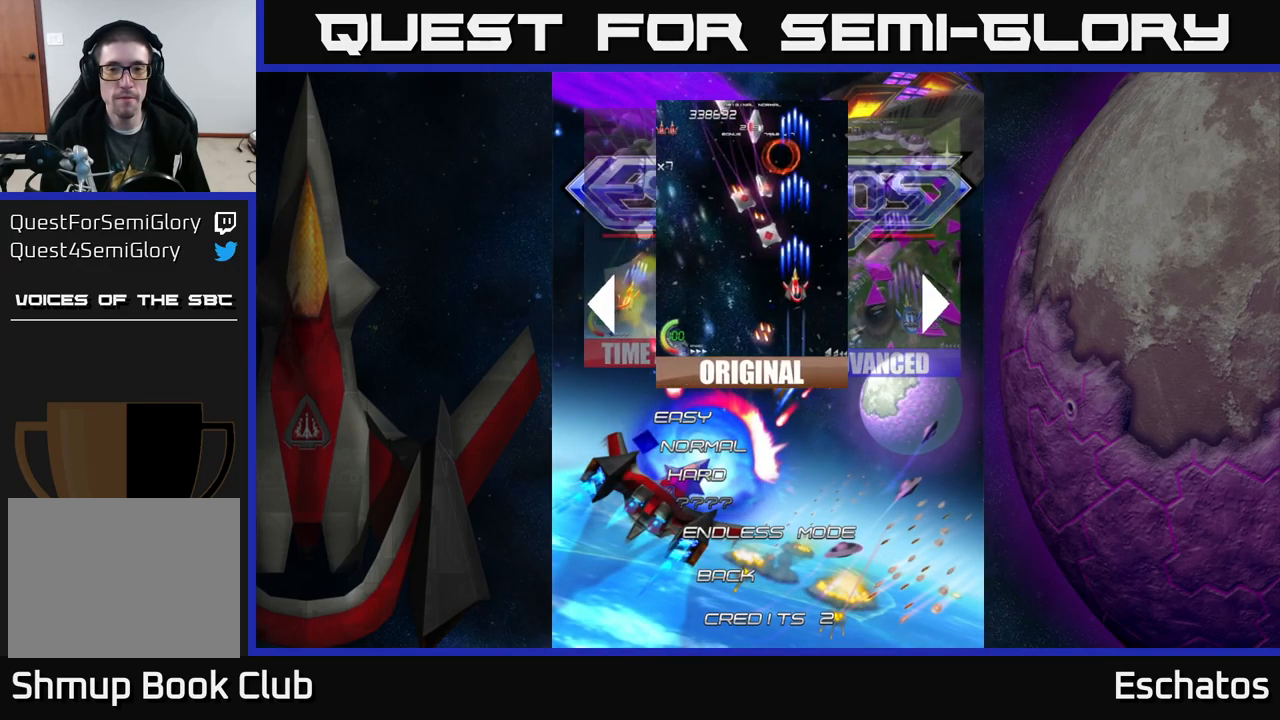
{"buttons": [], "left_stick": "center", "right_stick": "center", "events": [[234, "A", "down"], [350, "A", "up"]]}
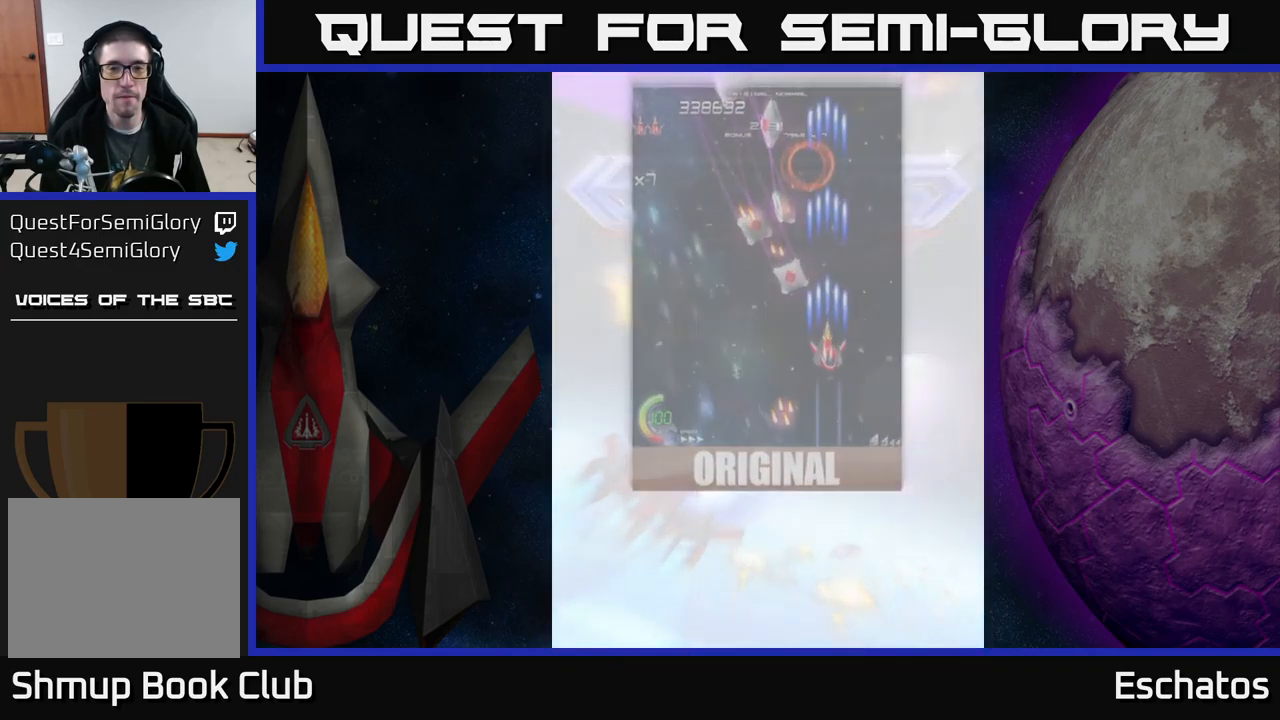
{"buttons": [], "left_stick": "center", "right_stick": "center", "events": []}
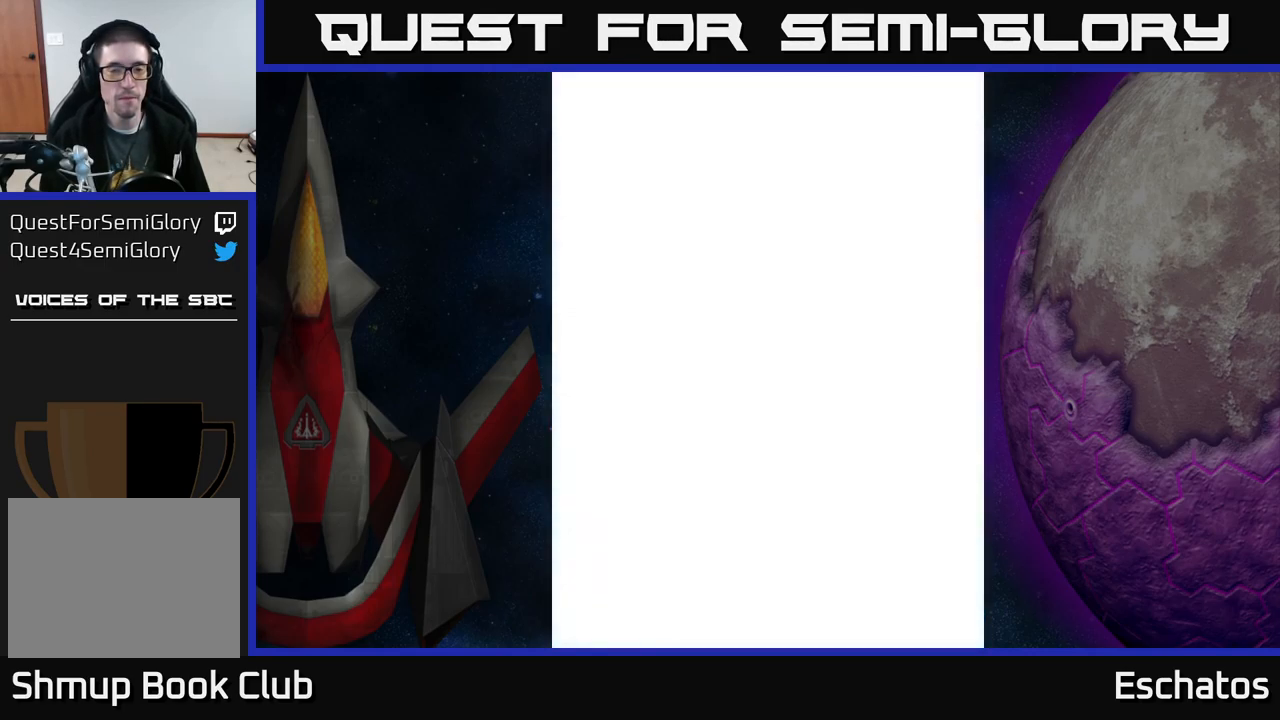
{"buttons": [], "left_stick": "center", "right_stick": "center", "events": []}
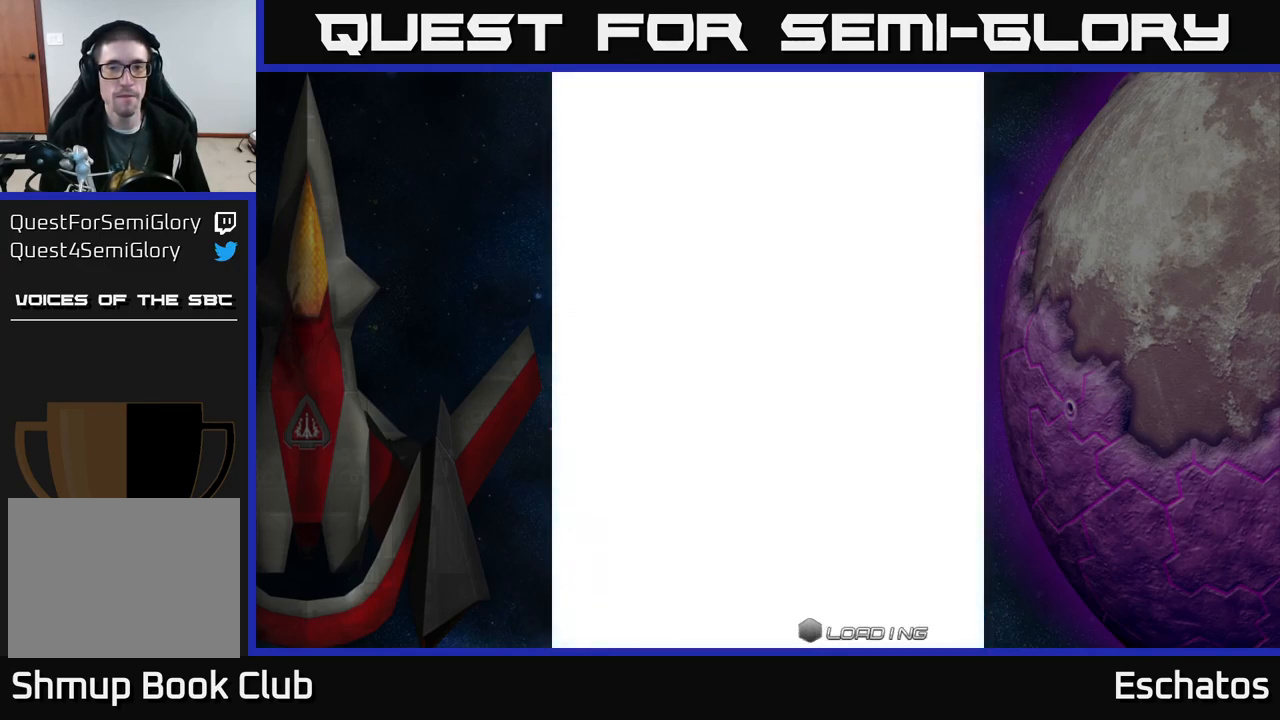
{"buttons": [], "left_stick": "center", "right_stick": "center", "events": []}
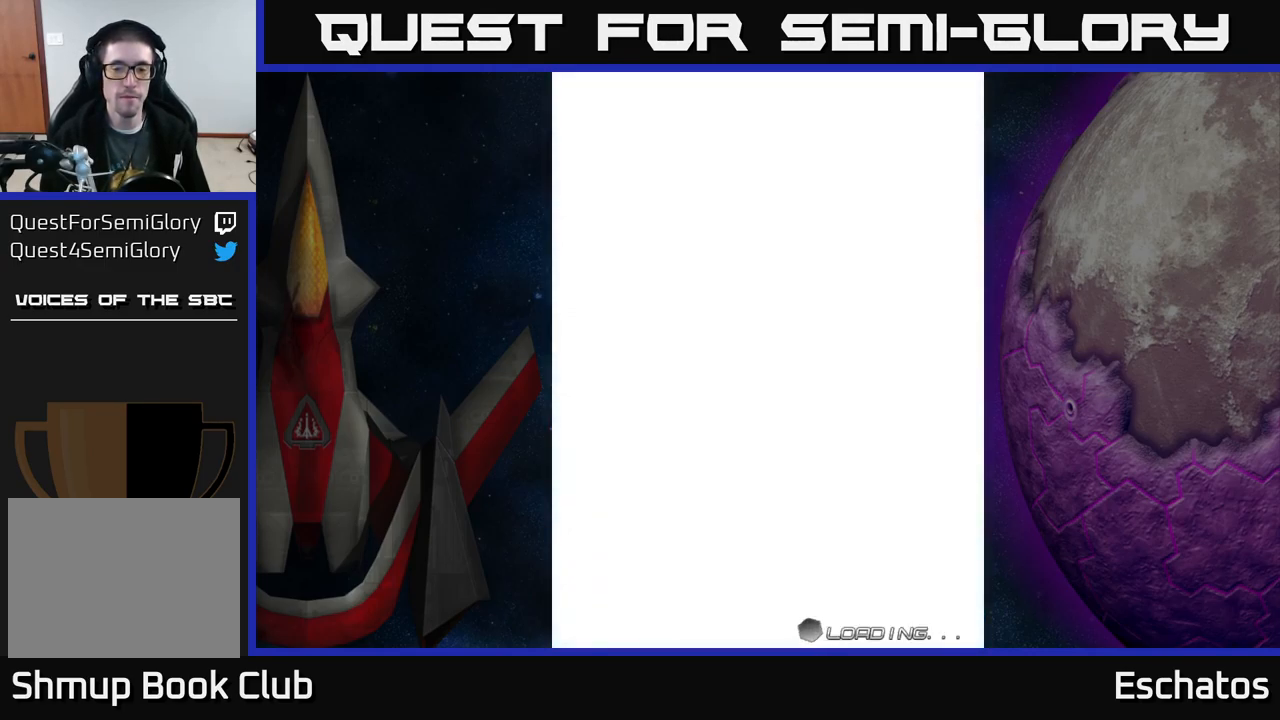
{"buttons": [], "left_stick": "center", "right_stick": "center", "events": []}
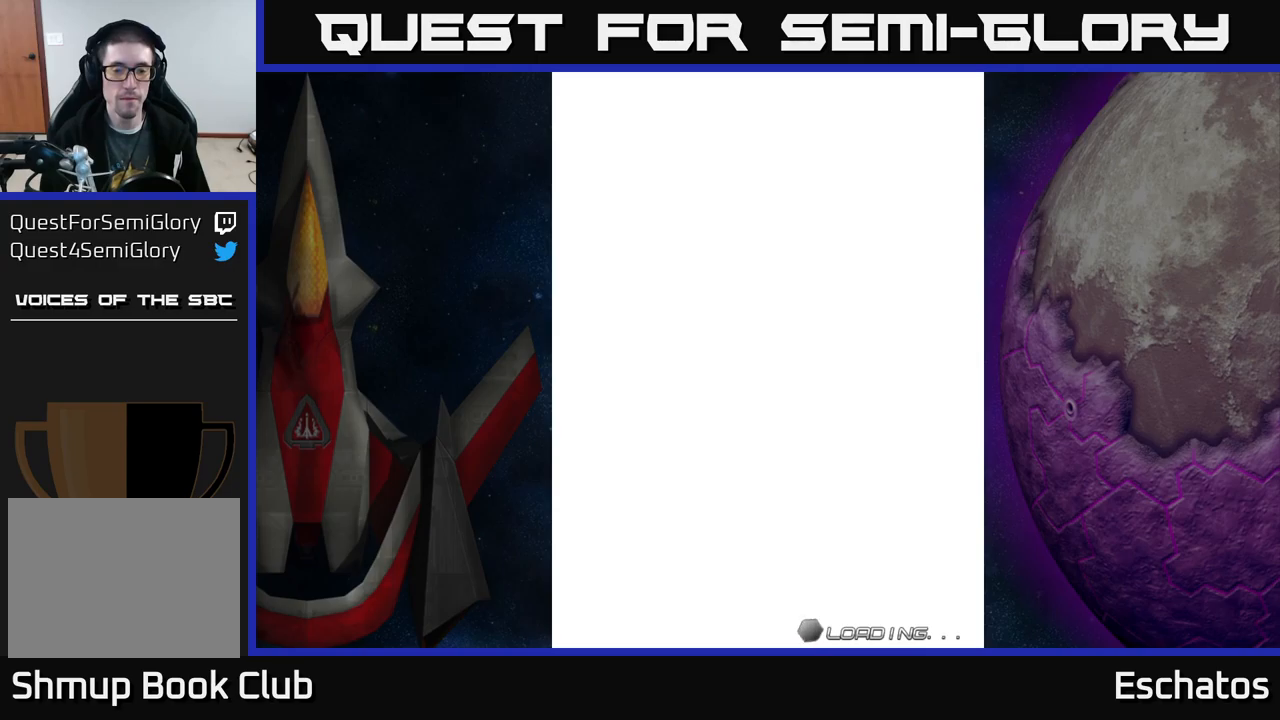
{"buttons": [], "left_stick": "center", "right_stick": "center", "events": []}
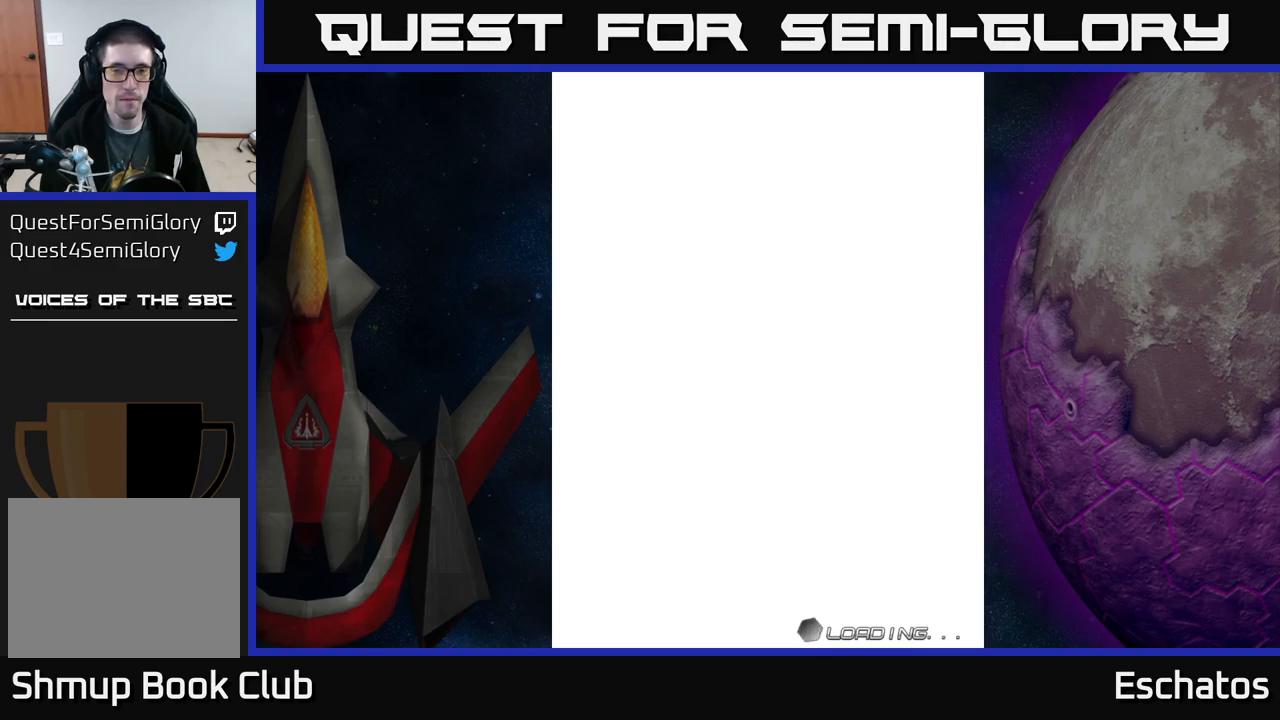
{"buttons": [], "left_stick": "center", "right_stick": "center", "events": []}
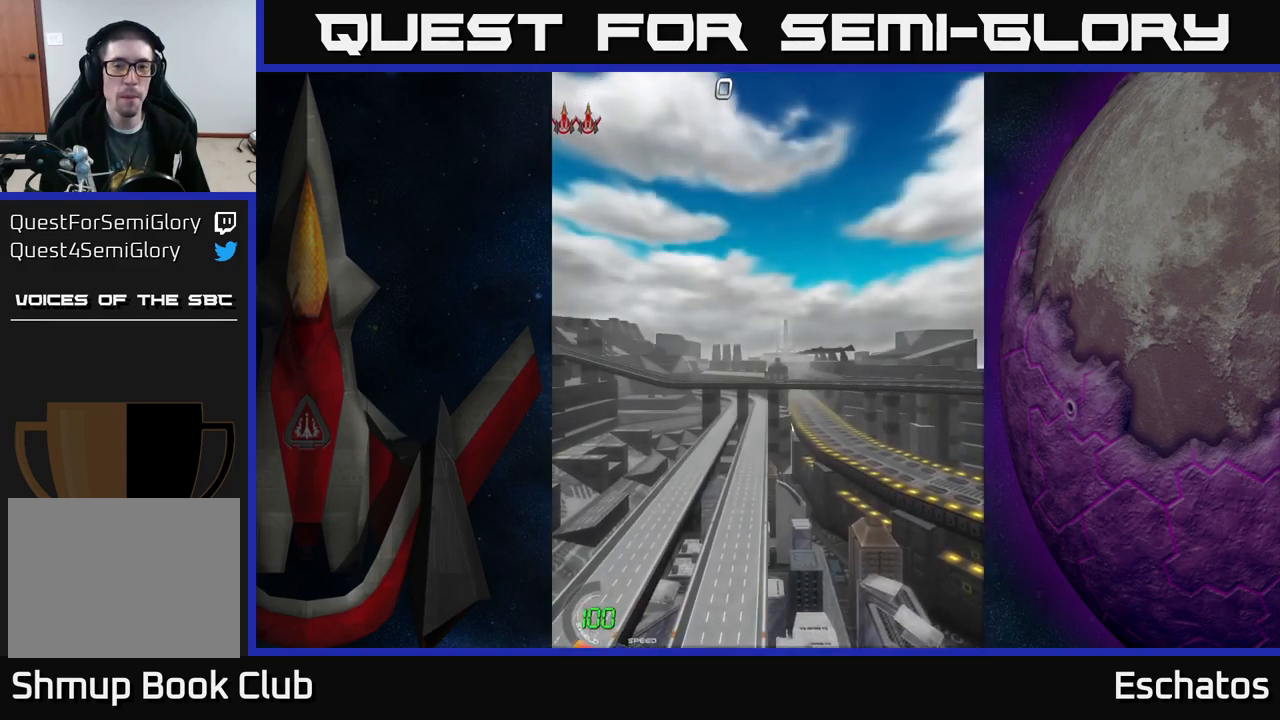
{"buttons": [], "left_stick": "center", "right_stick": "center", "events": []}
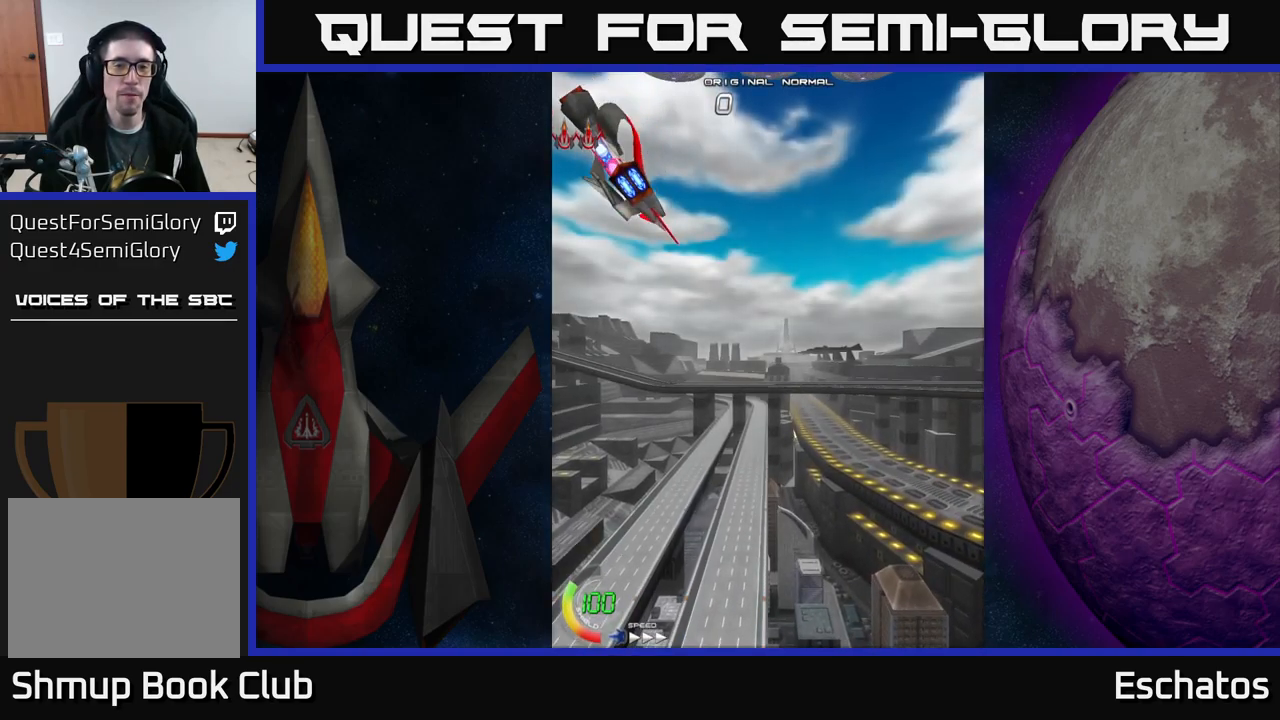
{"buttons": [], "left_stick": "center", "right_stick": "center", "events": []}
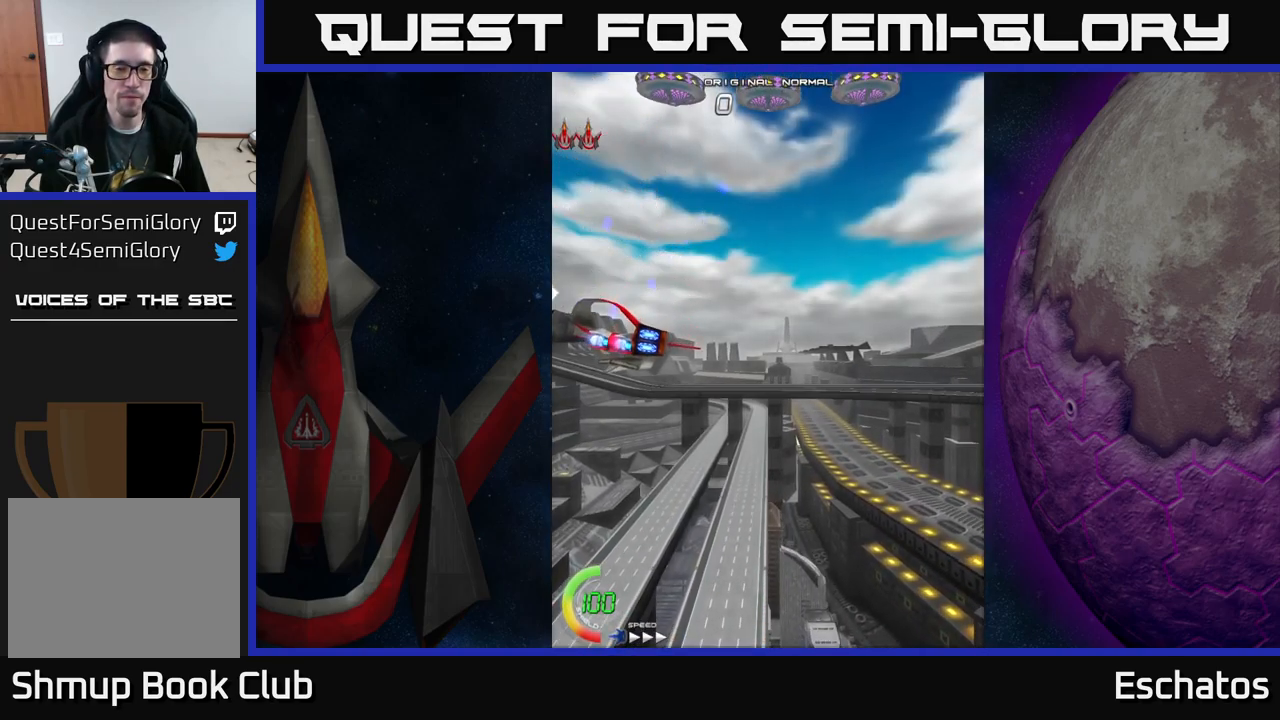
{"buttons": ["DPAD_DOWN", "DPAD_RIGHT"], "left_stick": "center", "right_stick": "center", "events": [[100, "DPAD_RIGHT", "down"], [283, "DPAD_DOWN", "down"]]}
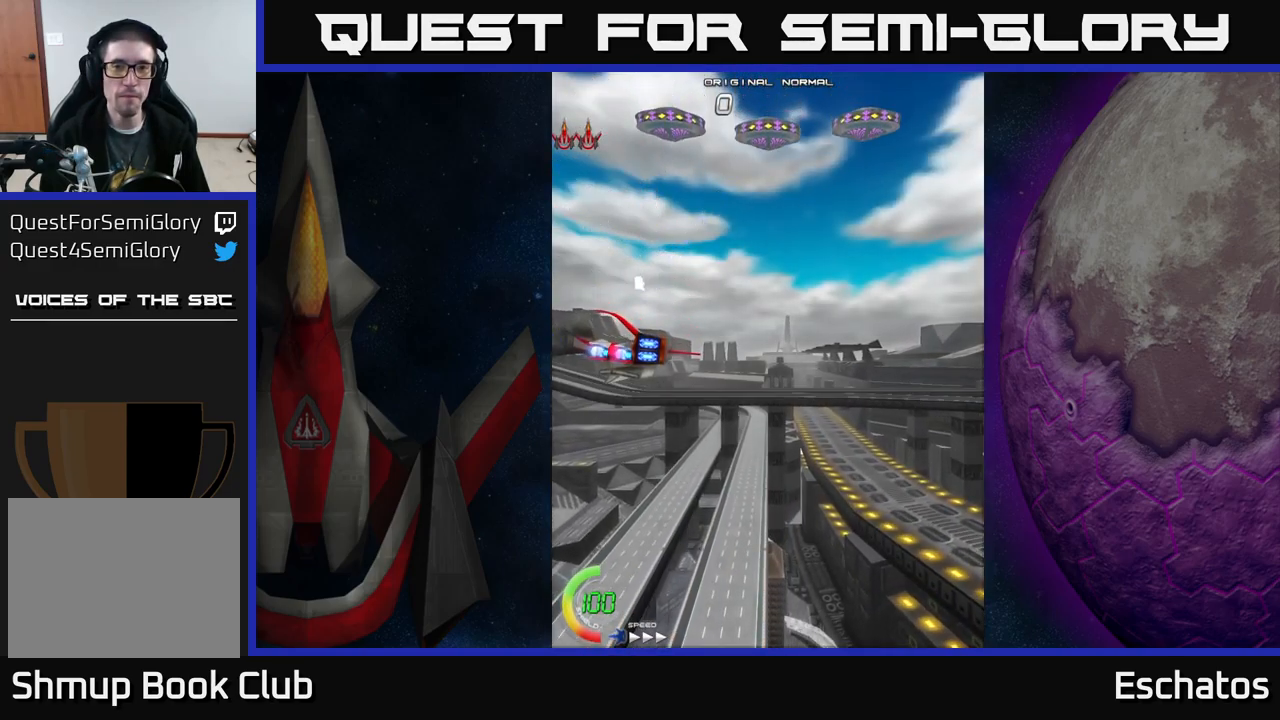
{"buttons": ["DPAD_RIGHT"], "left_stick": "center", "right_stick": "center", "events": [[283, "DPAD_DOWN", "up"]]}
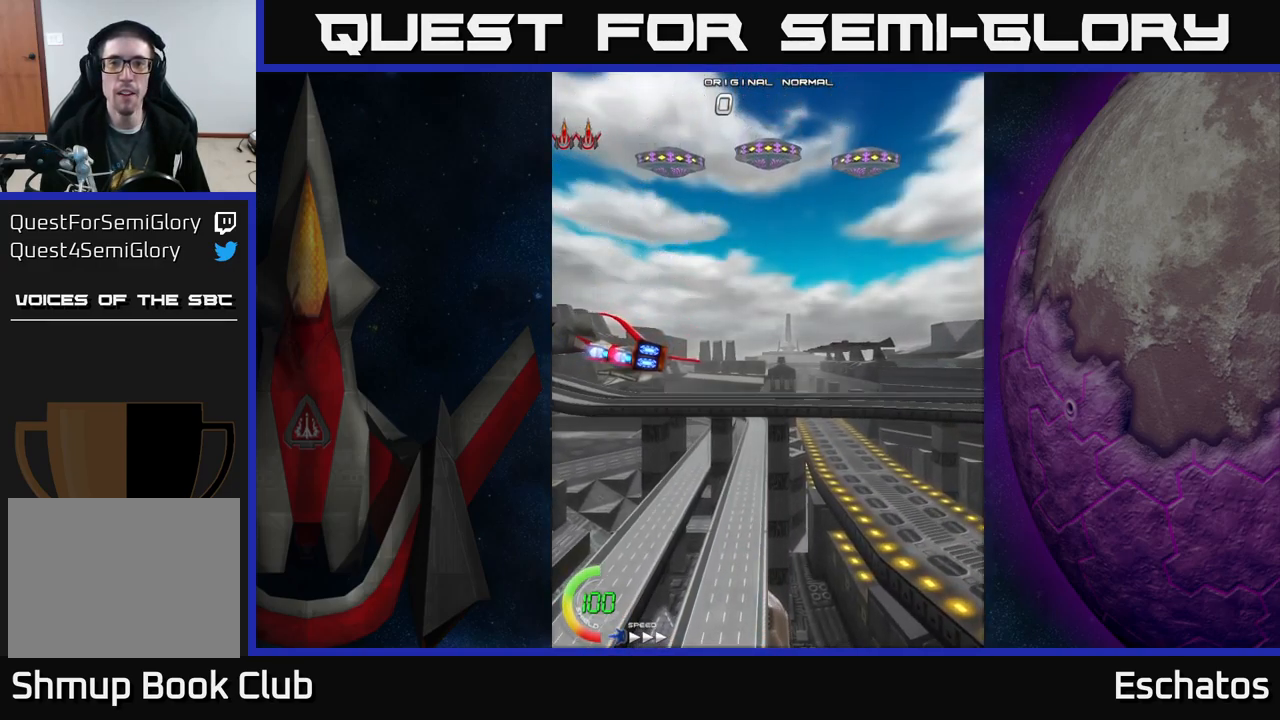
{"buttons": ["DPAD_RIGHT"], "left_stick": "center", "right_stick": "center", "events": [[33, "DPAD_DOWN", "down"], [250, "DPAD_DOWN", "up"]]}
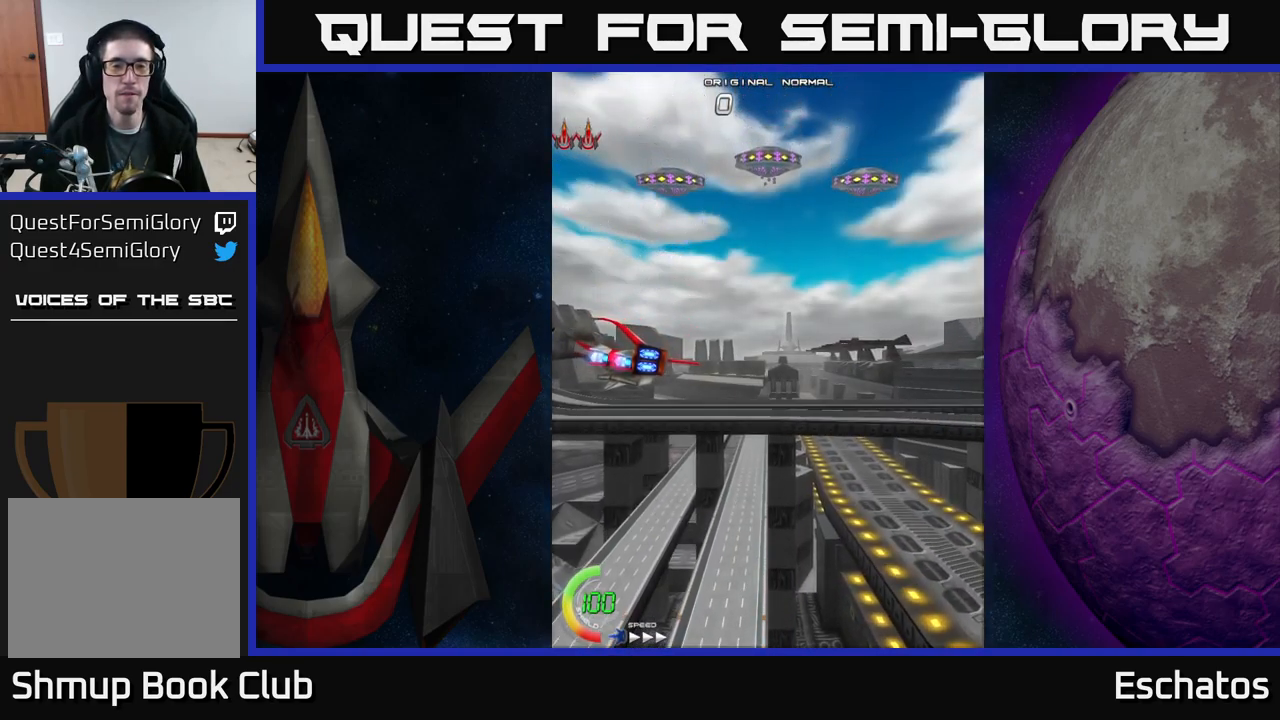
{"buttons": ["DPAD_RIGHT"], "left_stick": "center", "right_stick": "center", "events": []}
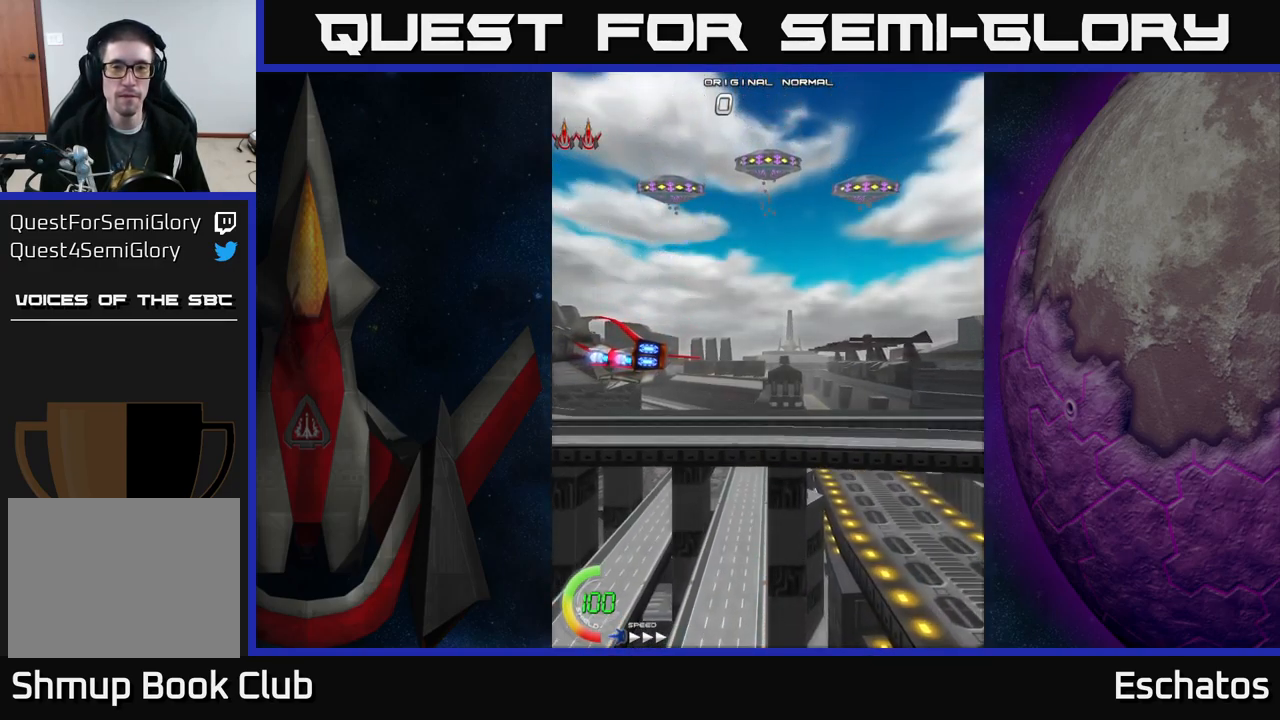
{"buttons": [], "left_stick": "center", "right_stick": "center", "events": [[100, "DPAD_RIGHT", "up"], [283, "DPAD_RIGHT", "down"], [500, "DPAD_RIGHT", "up"]]}
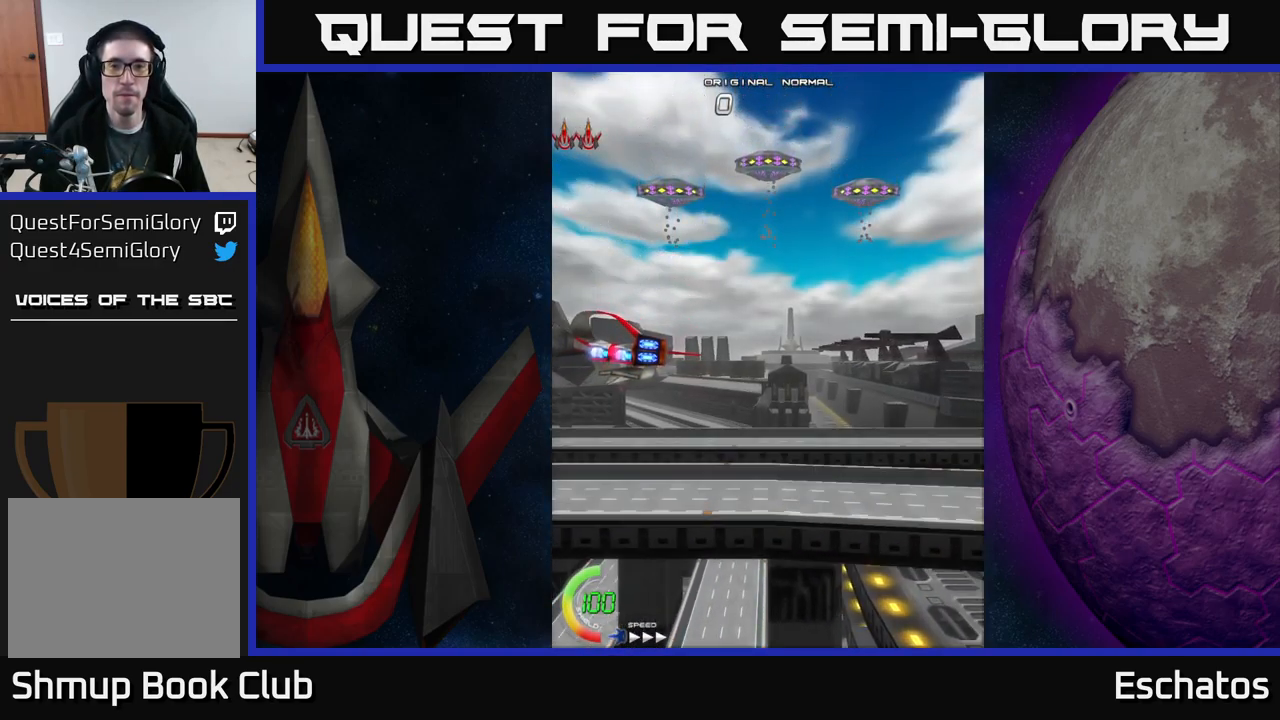
{"buttons": [], "left_stick": "center", "right_stick": "center", "events": []}
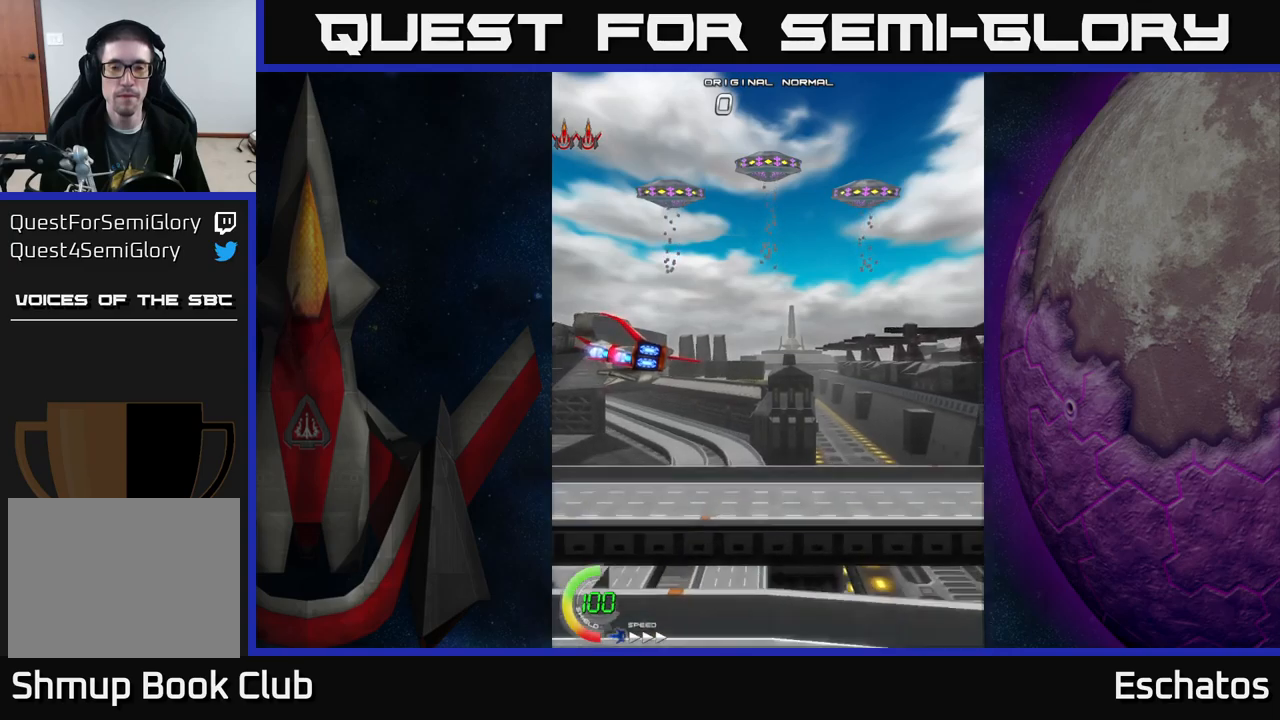
{"buttons": ["DPAD_RIGHT"], "left_stick": "center", "right_stick": "center", "events": [[367, "DPAD_RIGHT", "down"]]}
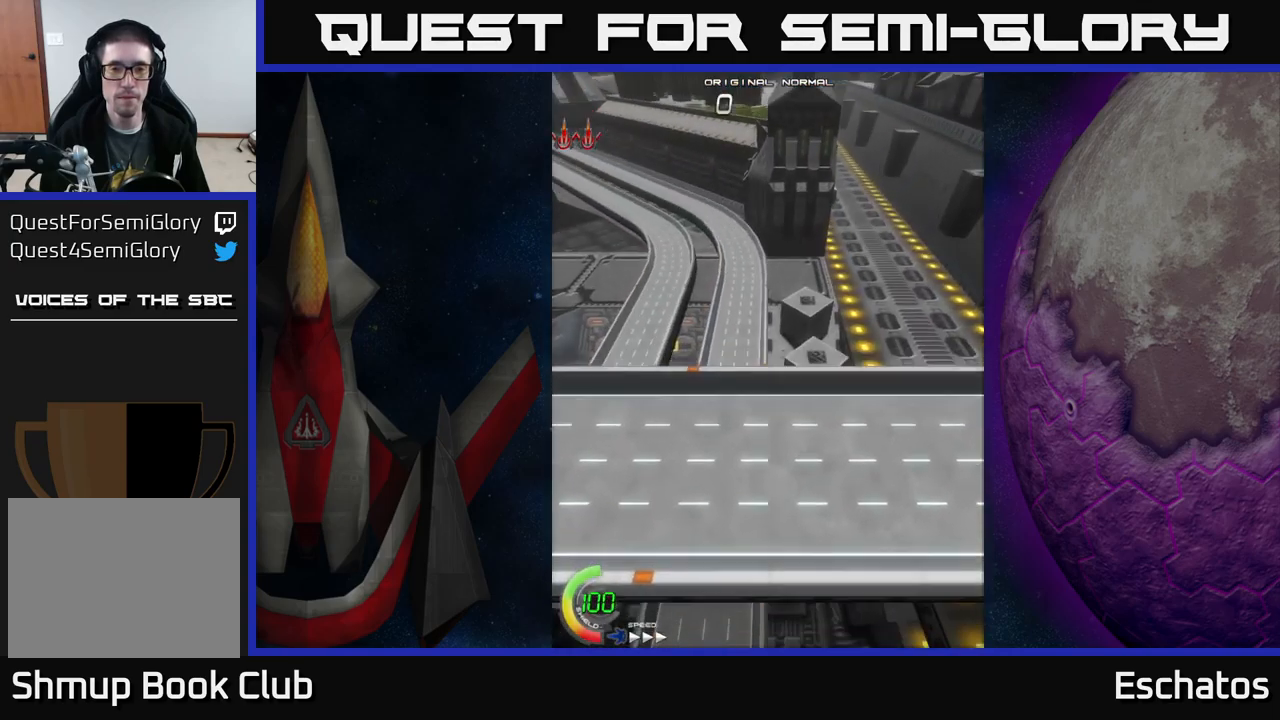
{"buttons": ["A", "DPAD_UP"], "left_stick": "center", "right_stick": "center", "events": [[150, "A", "down"], [200, "DPAD_RIGHT", "up"], [200, "DPAD_UP", "down"]]}
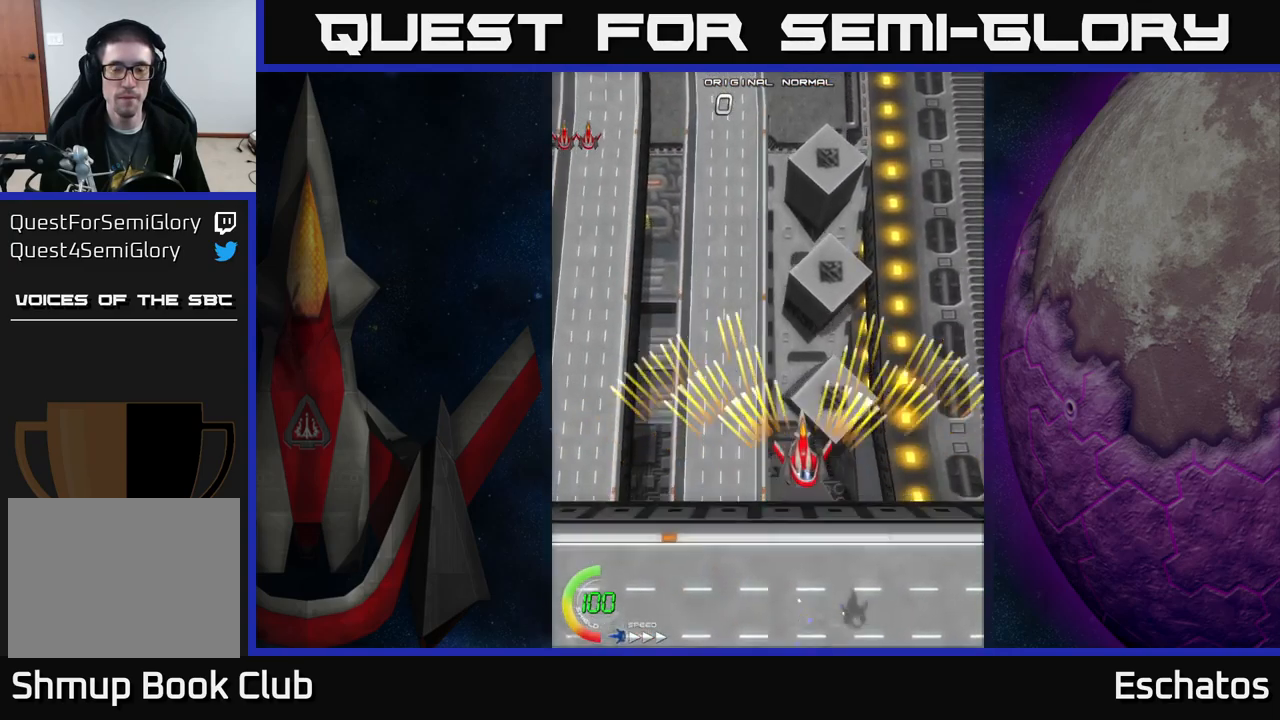
{"buttons": ["A"], "left_stick": "center", "right_stick": "center", "events": [[367, "DPAD_LEFT", "down"], [467, "DPAD_LEFT", "up"], [500, "DPAD_UP", "up"]]}
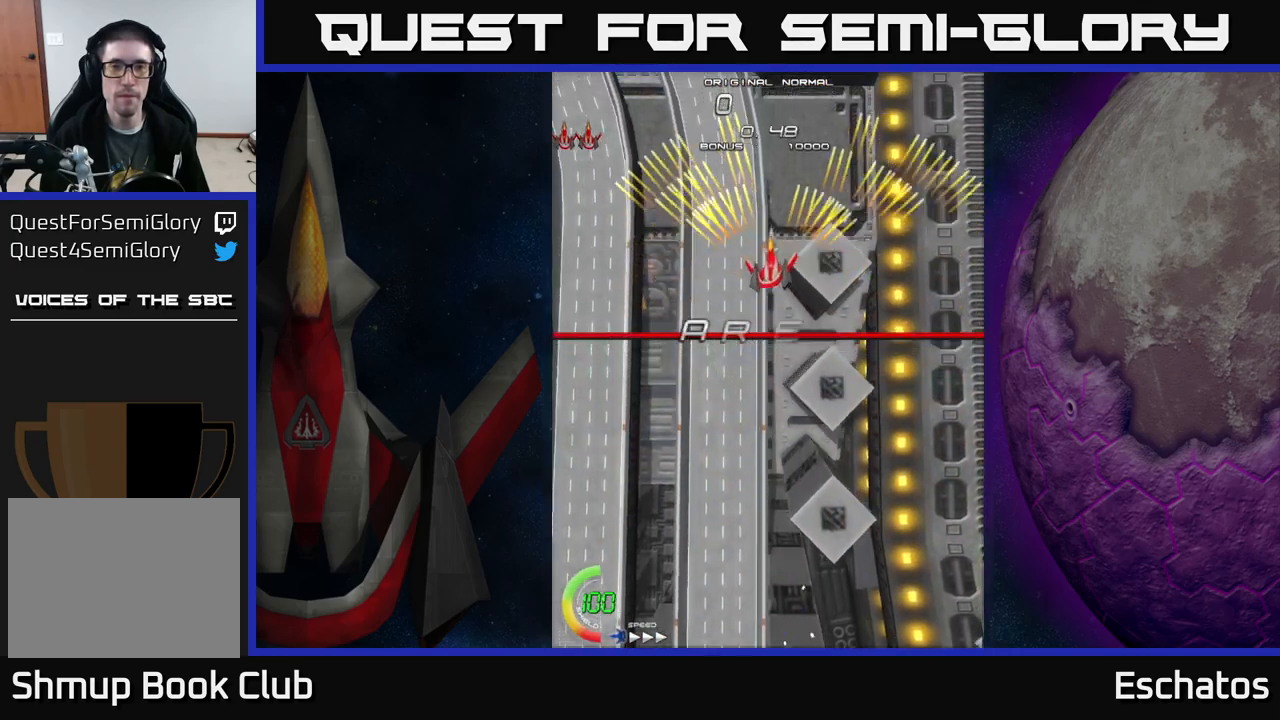
{"buttons": ["A"], "left_stick": "center", "right_stick": "center", "events": []}
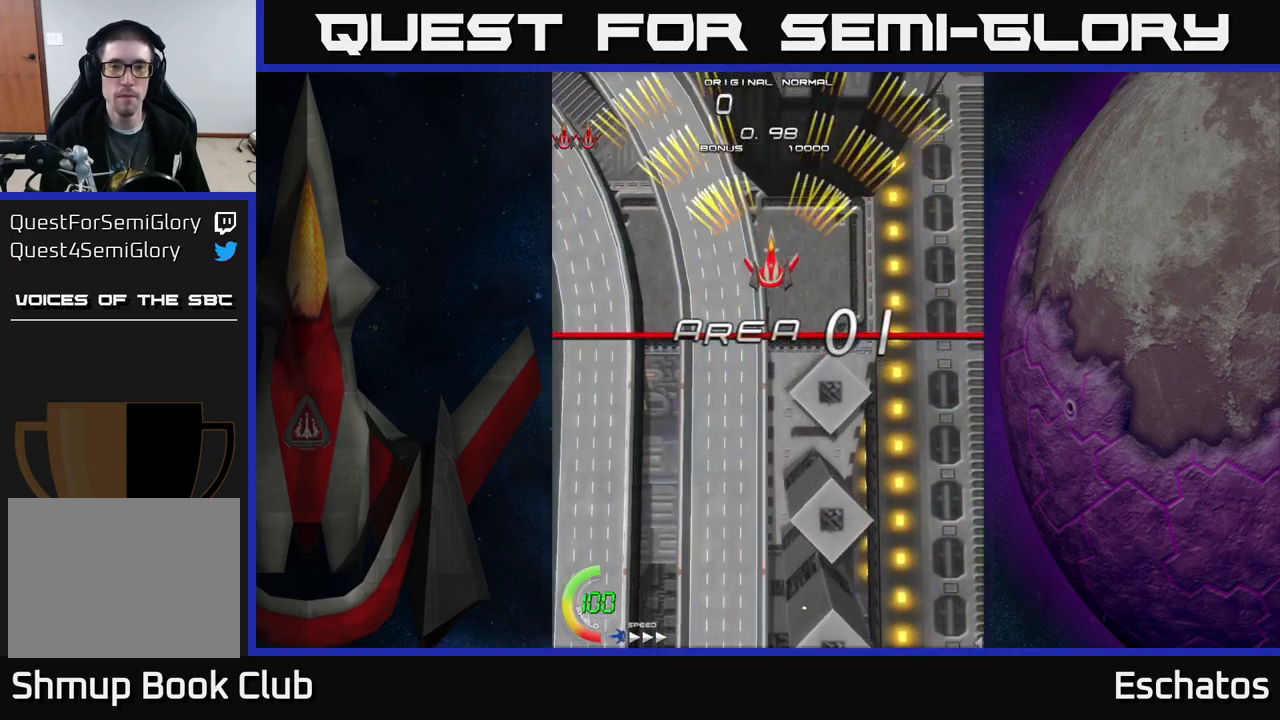
{"buttons": ["A"], "left_stick": "center", "right_stick": "center", "events": [[67, "DPAD_UP", "down"], [167, "DPAD_UP", "up"]]}
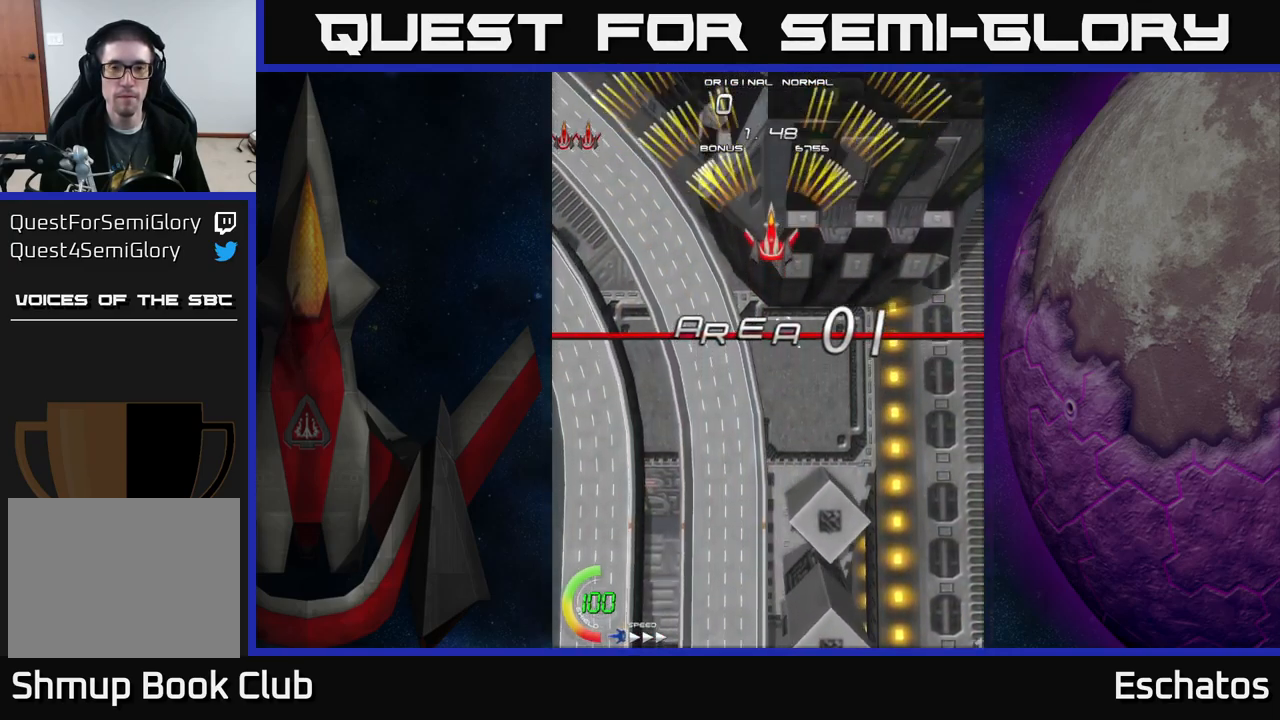
{"buttons": ["A"], "left_stick": "center", "right_stick": "center", "events": []}
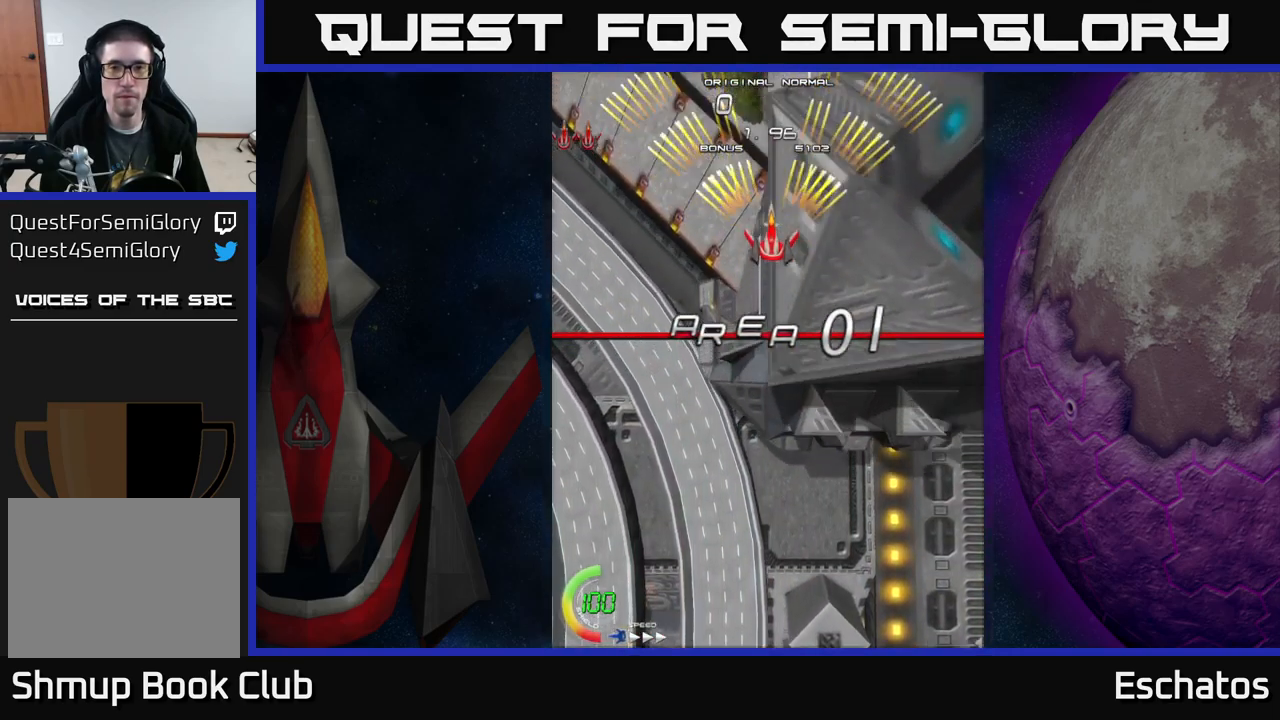
{"buttons": ["A"], "left_stick": "center", "right_stick": "center", "events": []}
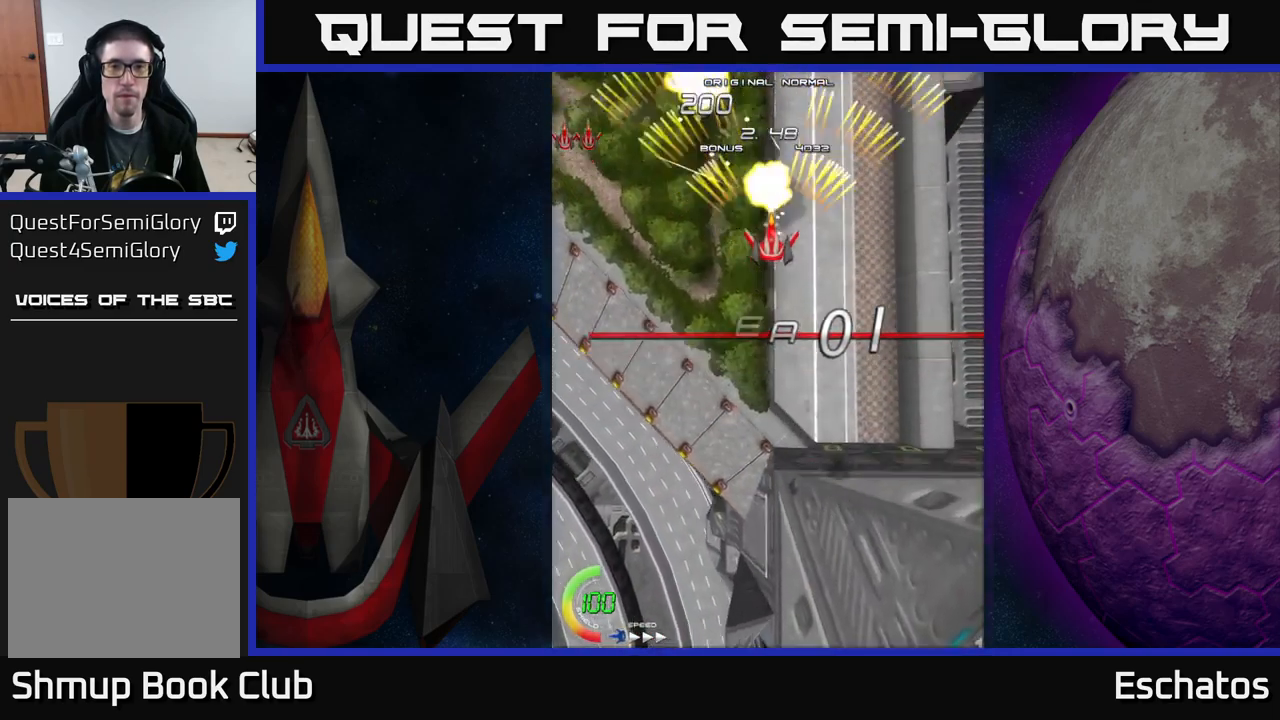
{"buttons": ["A", "DPAD_UP", "DPAD_LEFT"], "left_stick": "center", "right_stick": "center", "events": [[117, "DPAD_RIGHT", "down"], [134, "DPAD_DOWN", "down"], [317, "DPAD_DOWN", "up"], [350, "DPAD_RIGHT", "up"], [367, "DPAD_LEFT", "down"], [367, "DPAD_UP", "down"], [434, "DPAD_UP", "up"], [500, "DPAD_UP", "down"]]}
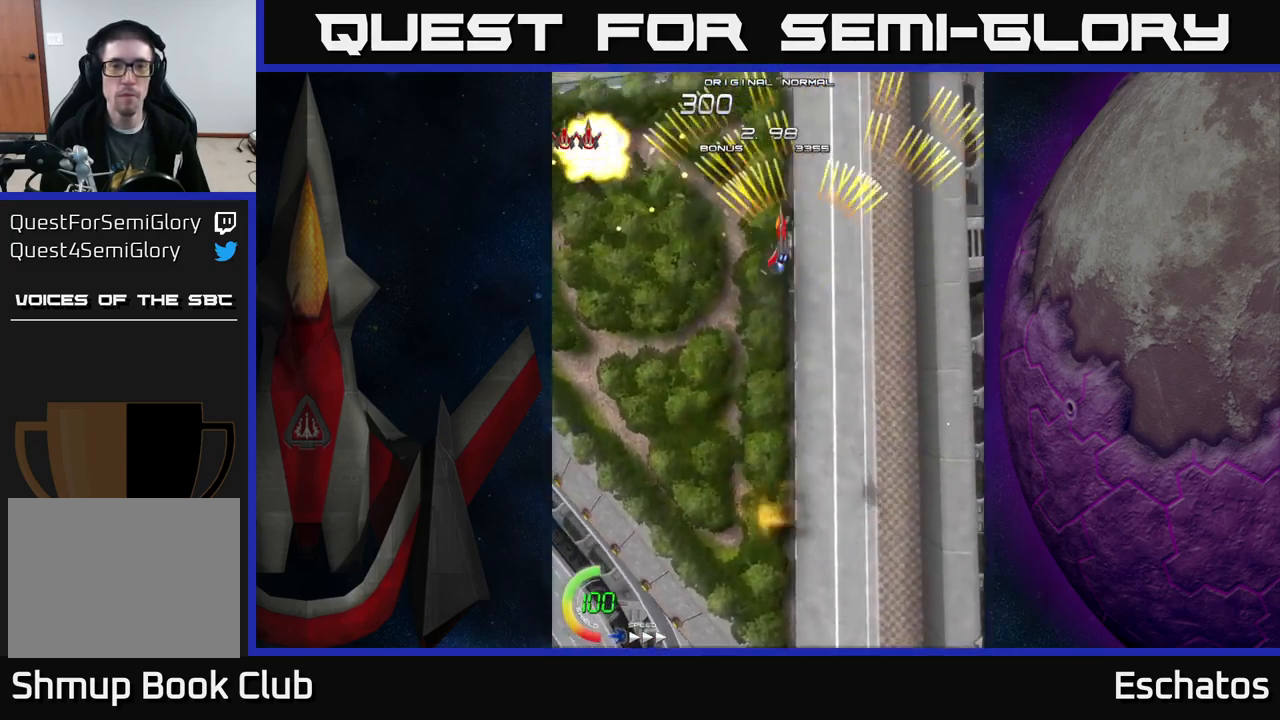
{"buttons": ["A", "DPAD_RIGHT"], "left_stick": "center", "right_stick": "center", "events": [[50, "DPAD_UP", "up"], [250, "DPAD_DOWN", "down"], [250, "DPAD_LEFT", "up"], [267, "DPAD_RIGHT", "down"], [284, "DPAD_DOWN", "up"]]}